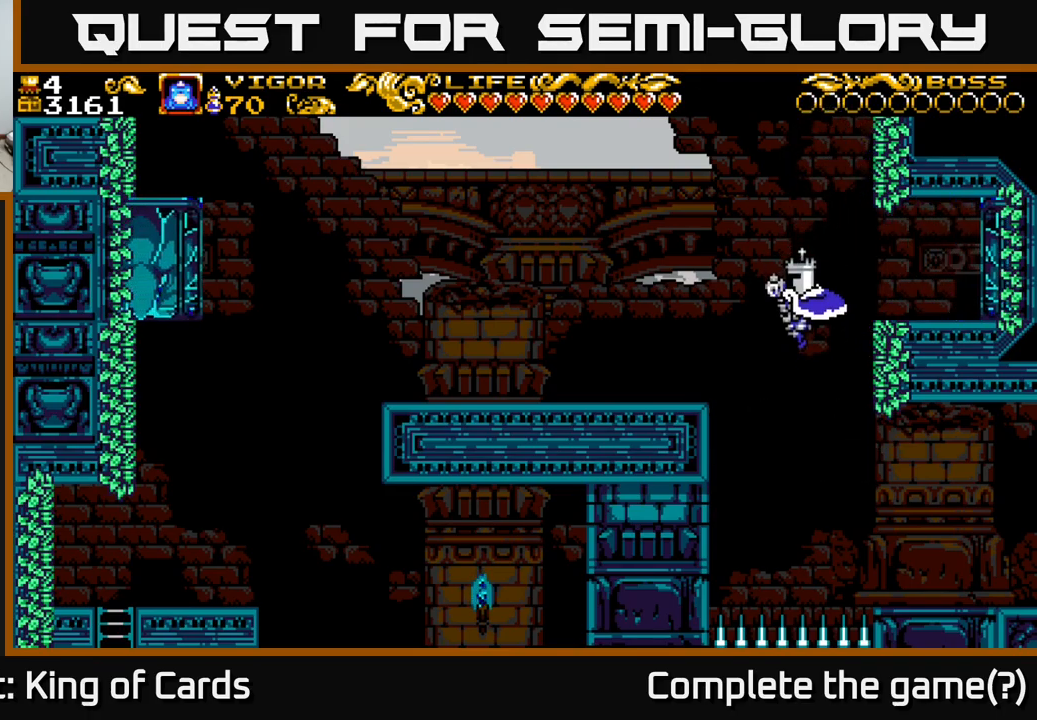
Gameplay with a controller (Xbox layout); each line is a JSON object with the inputs held at the frame after it. "events" lists button and stick changes between this image and that frame as [ms after this image, input, new state], when the widget could be followed in between.
{"buttons": ["DPAD_RIGHT"], "left_stick": "center", "right_stick": "center", "events": [[16, "DPAD_RIGHT", "down"]]}
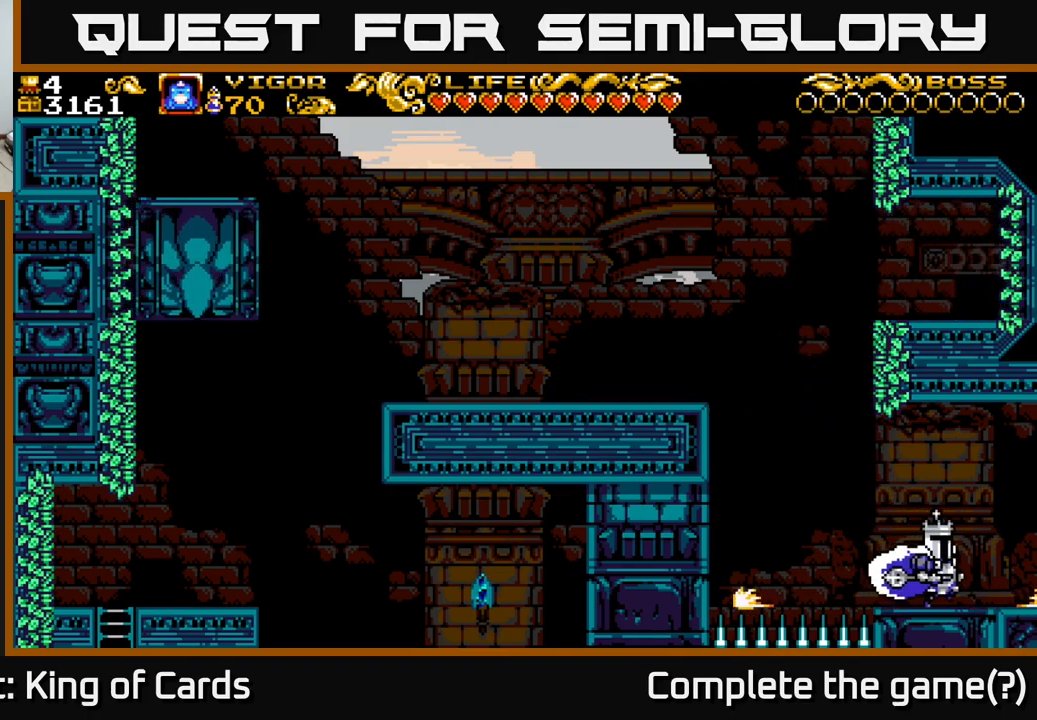
{"buttons": ["DPAD_RIGHT"], "left_stick": "center", "right_stick": "center", "events": []}
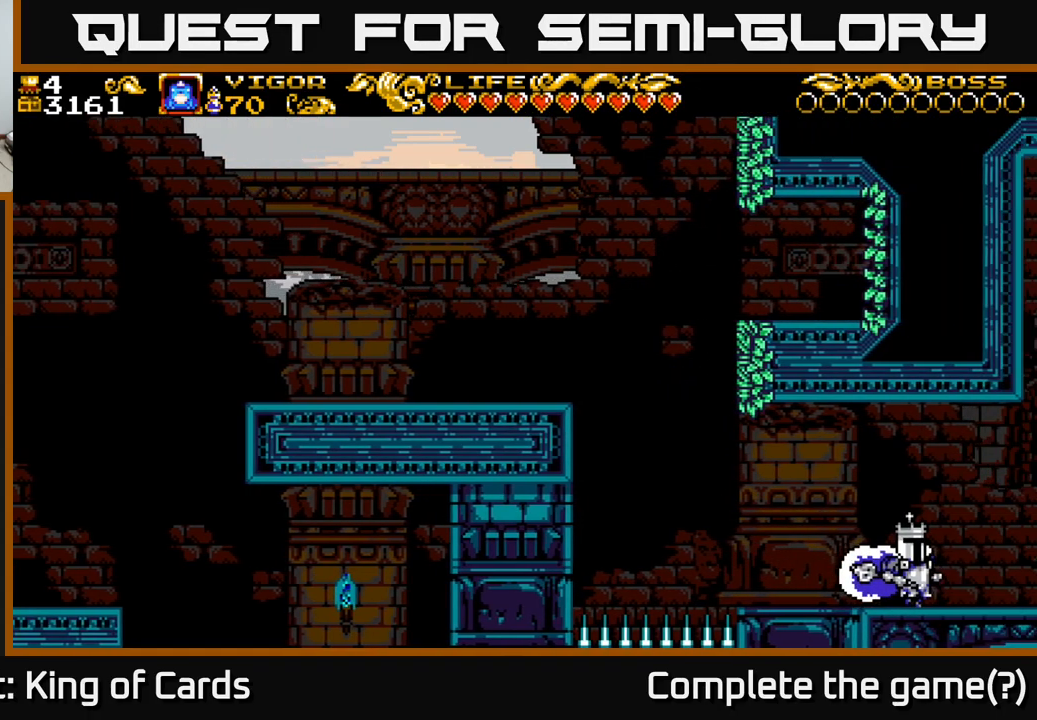
{"buttons": [], "left_stick": "center", "right_stick": "center", "events": [[116, "DPAD_RIGHT", "up"]]}
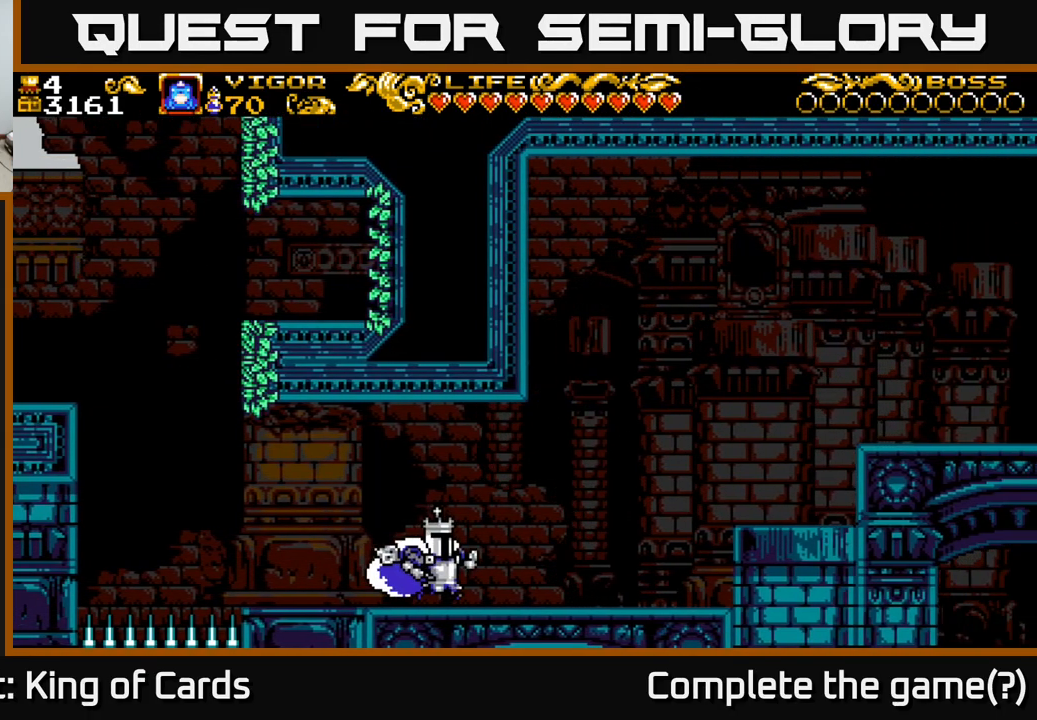
{"buttons": [], "left_stick": "center", "right_stick": "center", "events": []}
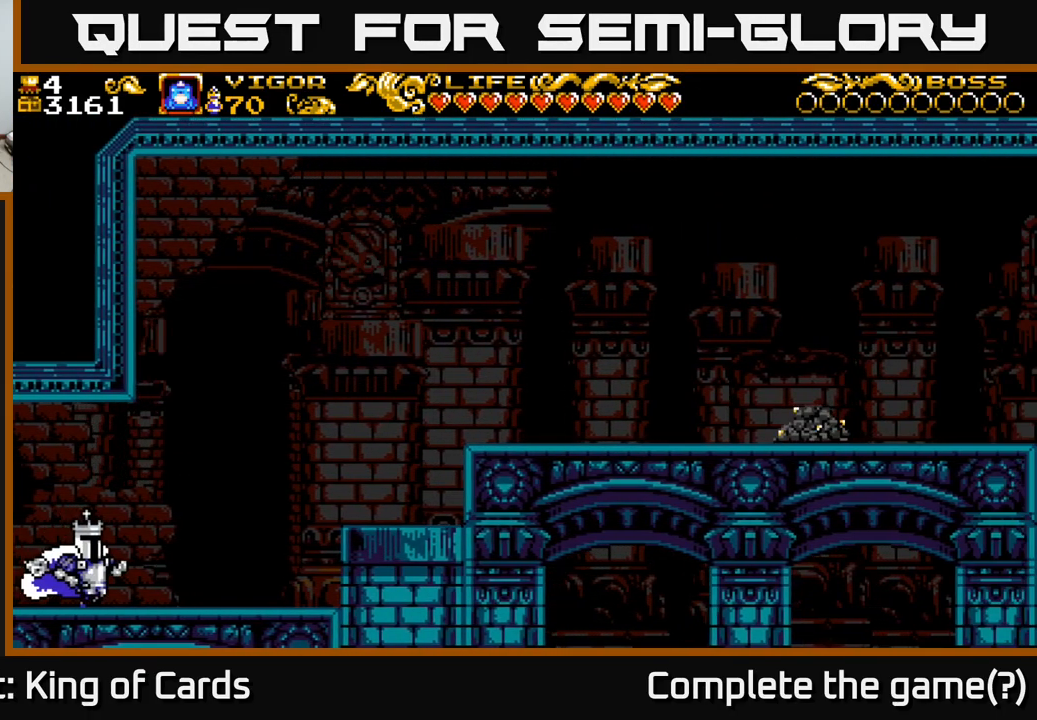
{"buttons": [], "left_stick": "center", "right_stick": "center", "events": []}
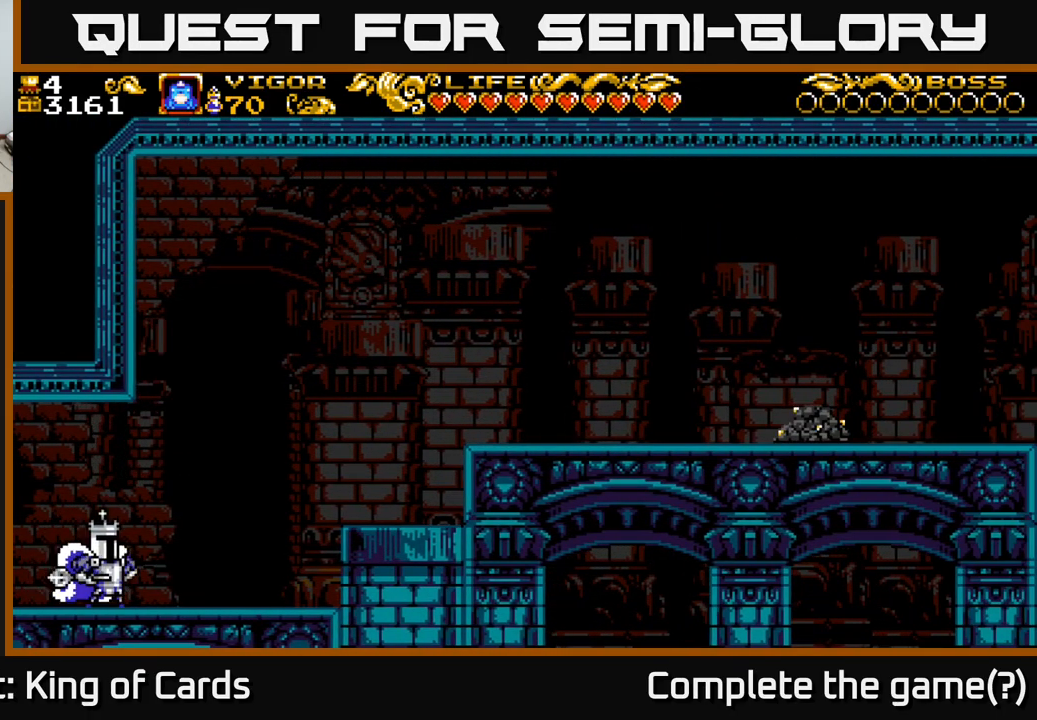
{"buttons": ["DPAD_RIGHT"], "left_stick": "center", "right_stick": "center", "events": [[83, "DPAD_RIGHT", "down"]]}
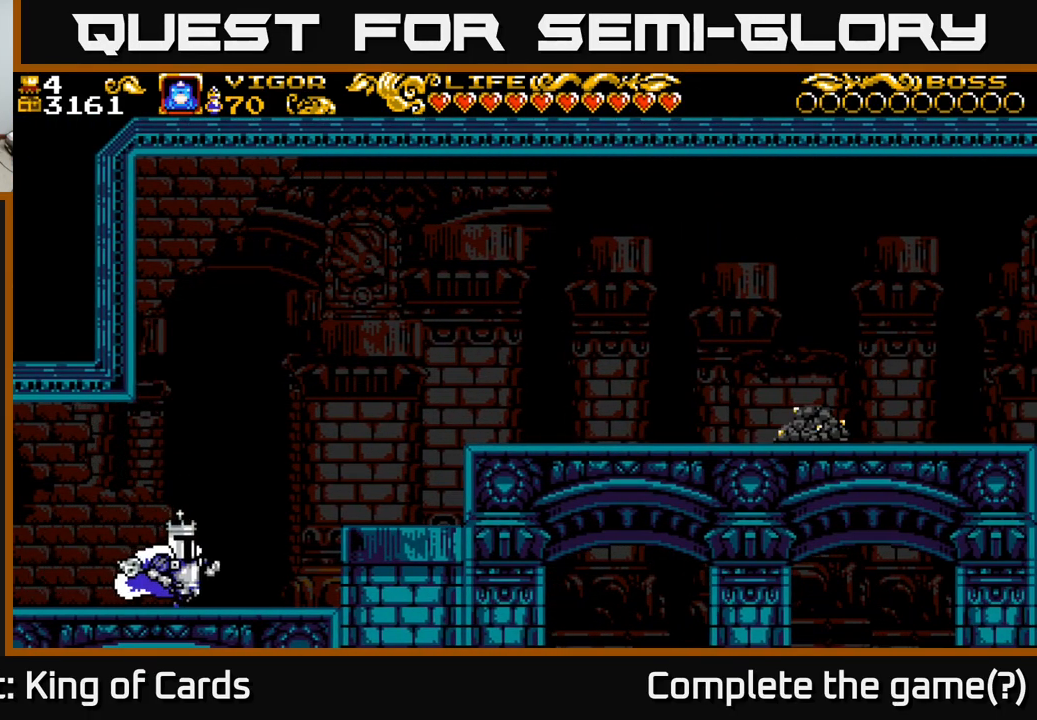
{"buttons": ["DPAD_RIGHT"], "left_stick": "center", "right_stick": "center", "events": [[216, "A", "down"], [350, "A", "up"]]}
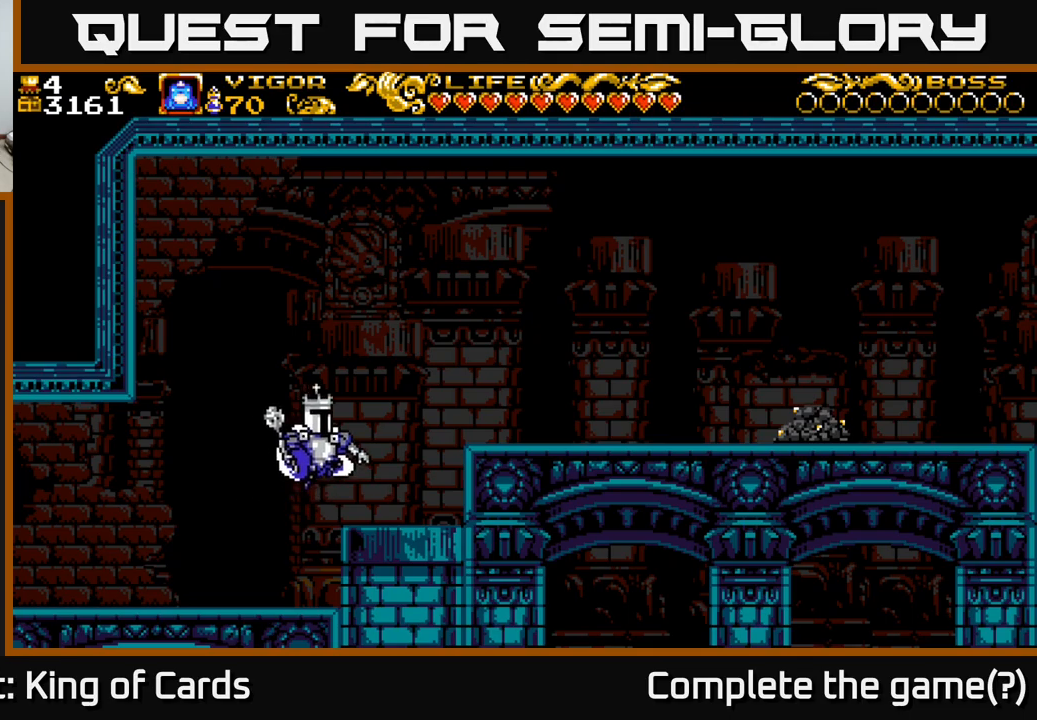
{"buttons": ["DPAD_RIGHT"], "left_stick": "center", "right_stick": "center", "events": [[283, "A", "down"], [333, "X", "down"], [367, "A", "up"], [467, "X", "up"]]}
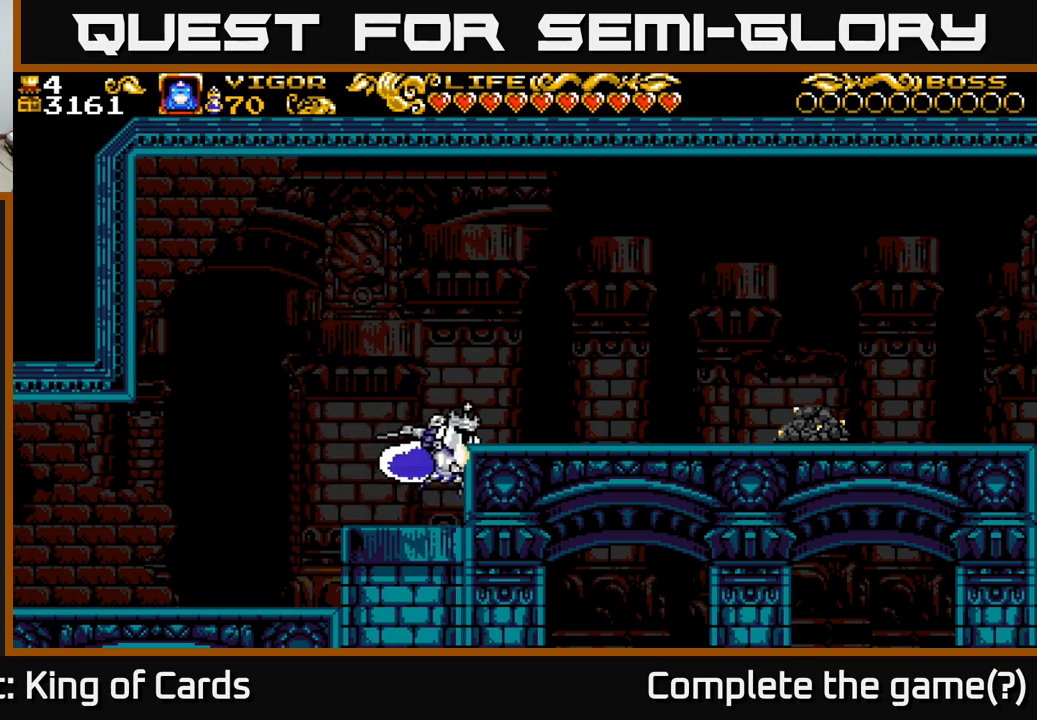
{"buttons": ["DPAD_RIGHT"], "left_stick": "center", "right_stick": "center", "events": []}
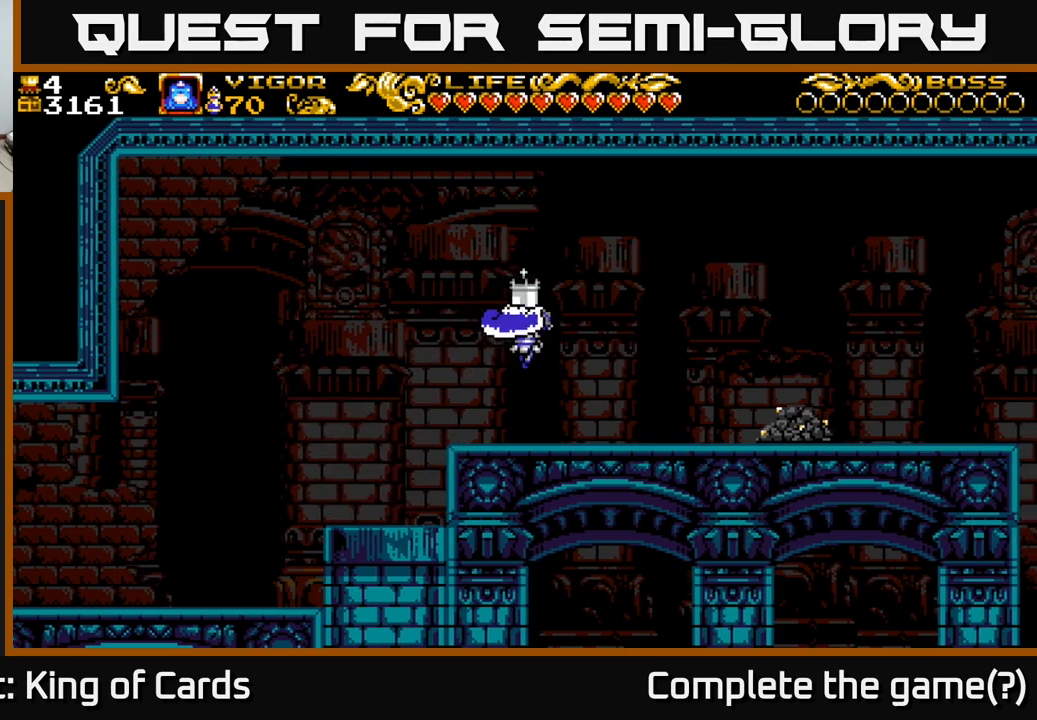
{"buttons": ["DPAD_RIGHT"], "left_stick": "center", "right_stick": "center", "events": [[367, "A", "down"], [433, "A", "up"]]}
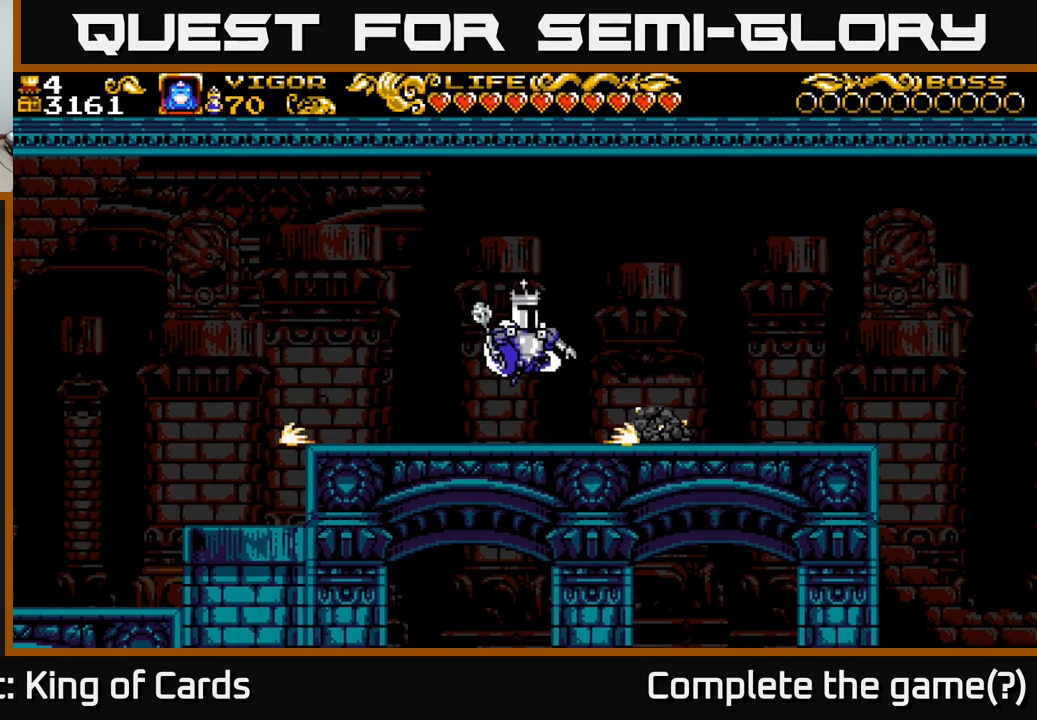
{"buttons": ["DPAD_RIGHT"], "left_stick": "center", "right_stick": "center", "events": [[50, "DPAD_RIGHT", "up"], [117, "DPAD_LEFT", "down"], [267, "DPAD_LEFT", "up"], [317, "DPAD_RIGHT", "down"]]}
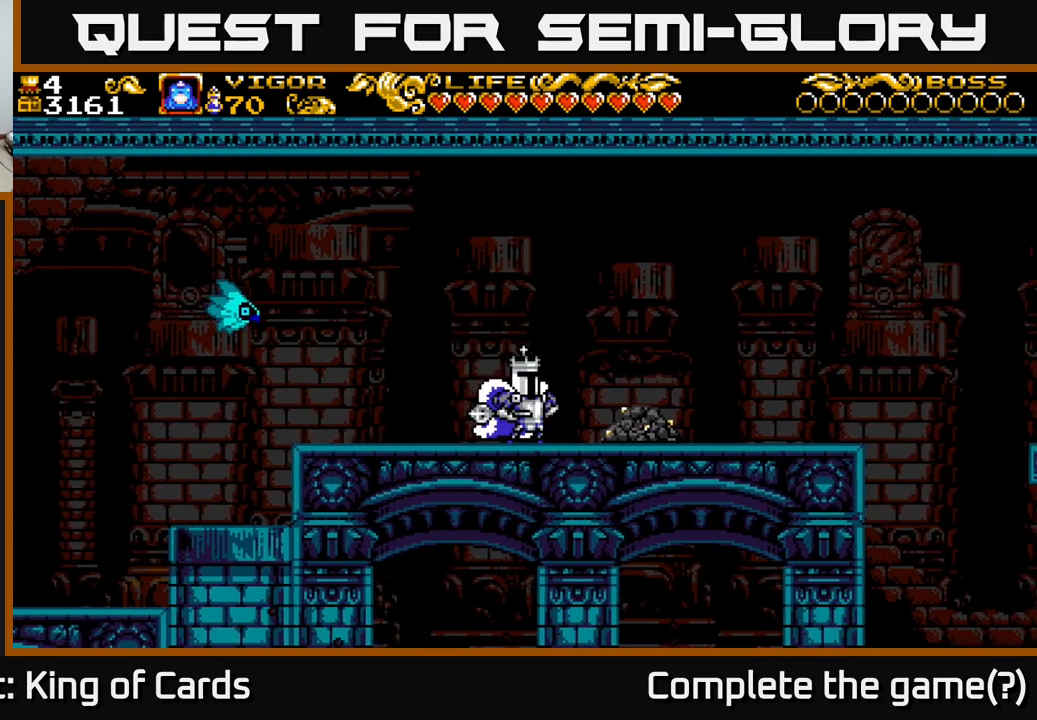
{"buttons": [], "left_stick": "center", "right_stick": "center", "events": [[183, "DPAD_RIGHT", "up"], [250, "DPAD_LEFT", "down"], [467, "DPAD_LEFT", "up"]]}
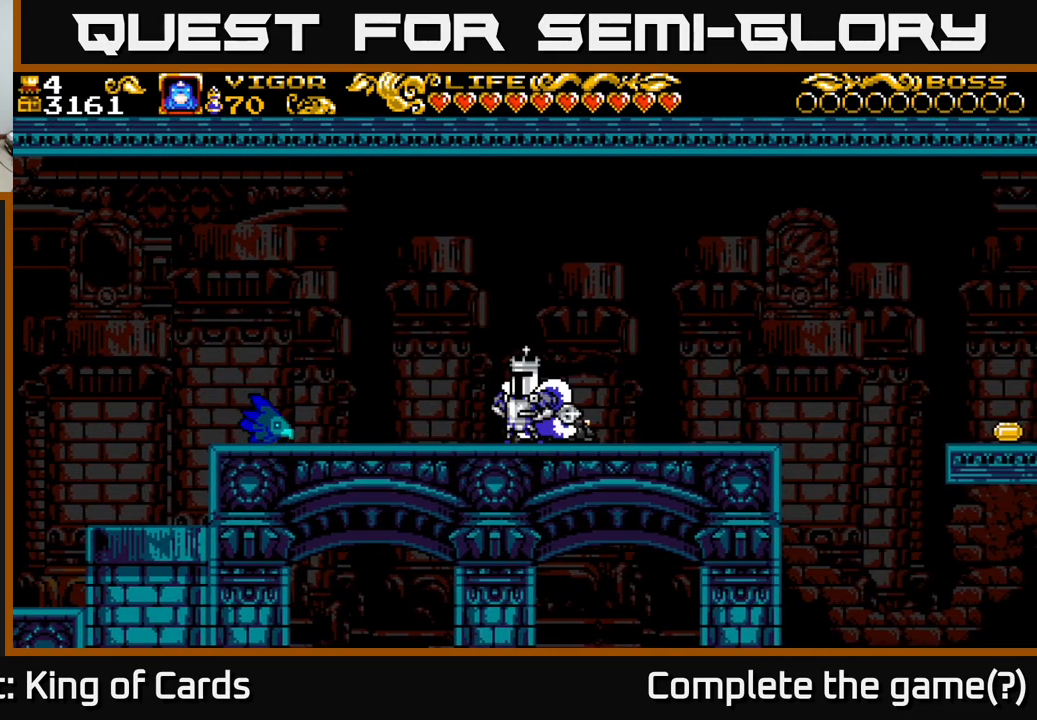
{"buttons": ["A", "X", "DPAD_LEFT"], "left_stick": "center", "right_stick": "center", "events": [[250, "A", "down"], [433, "DPAD_LEFT", "down"], [450, "X", "down"]]}
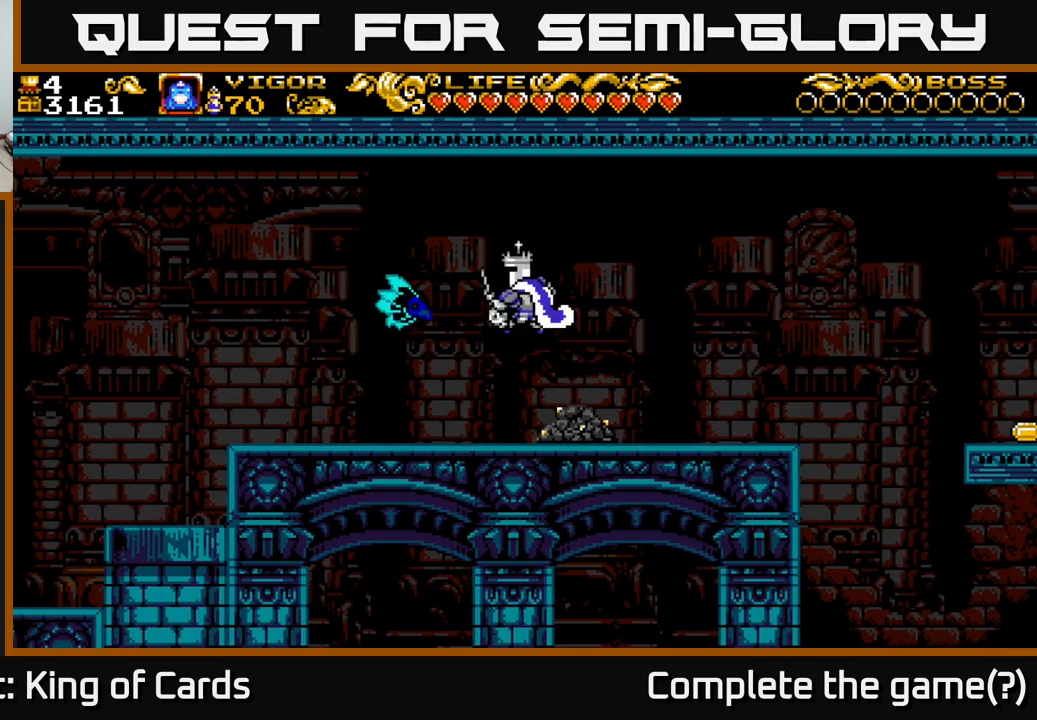
{"buttons": ["DPAD_RIGHT"], "left_stick": "center", "right_stick": "center", "events": [[167, "DPAD_LEFT", "up"], [367, "A", "up"], [367, "X", "up"], [400, "DPAD_RIGHT", "down"]]}
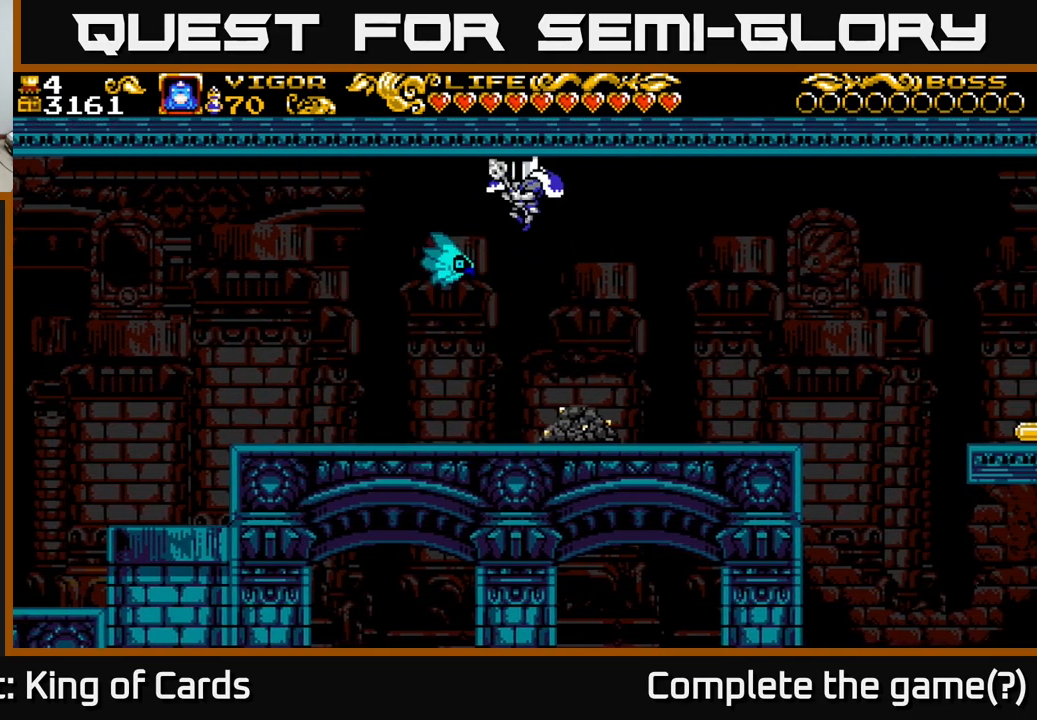
{"buttons": ["DPAD_LEFT"], "left_stick": "center", "right_stick": "center", "events": [[300, "DPAD_RIGHT", "up"], [467, "DPAD_LEFT", "down"]]}
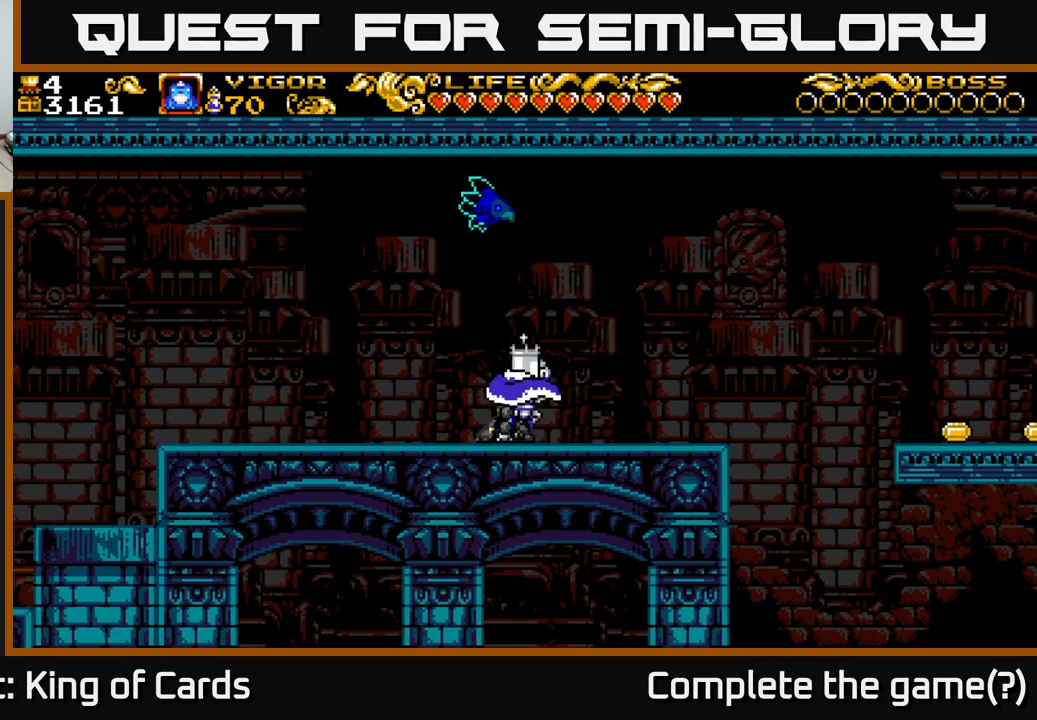
{"buttons": [], "left_stick": "center", "right_stick": "center", "events": [[83, "DPAD_LEFT", "up"]]}
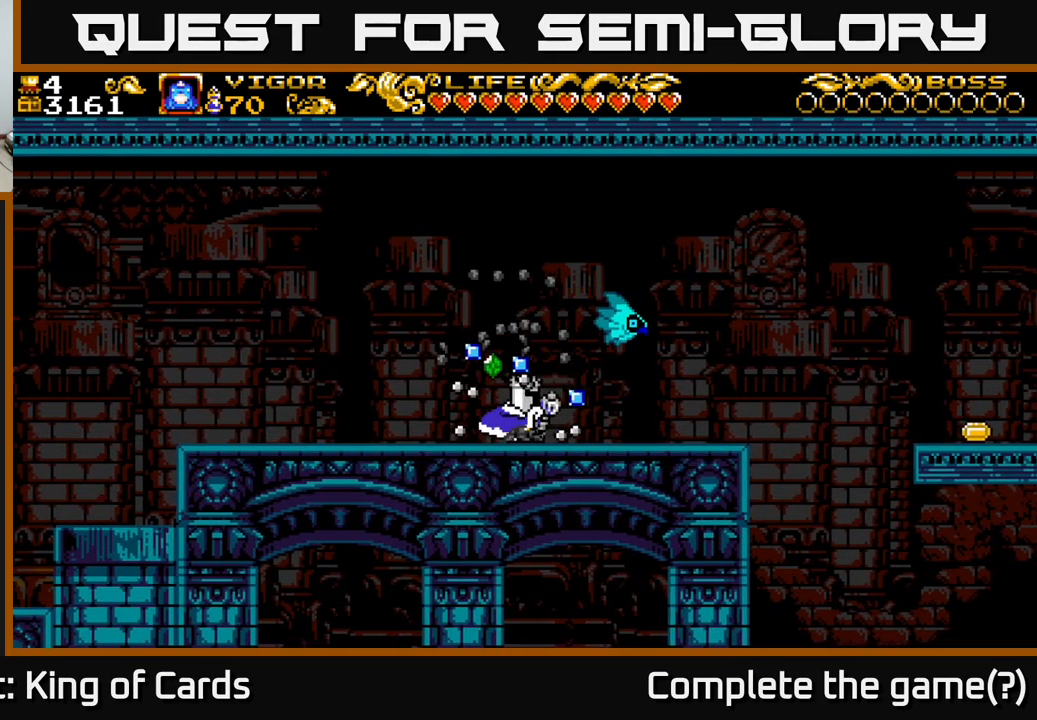
{"buttons": [], "left_stick": "center", "right_stick": "center", "events": []}
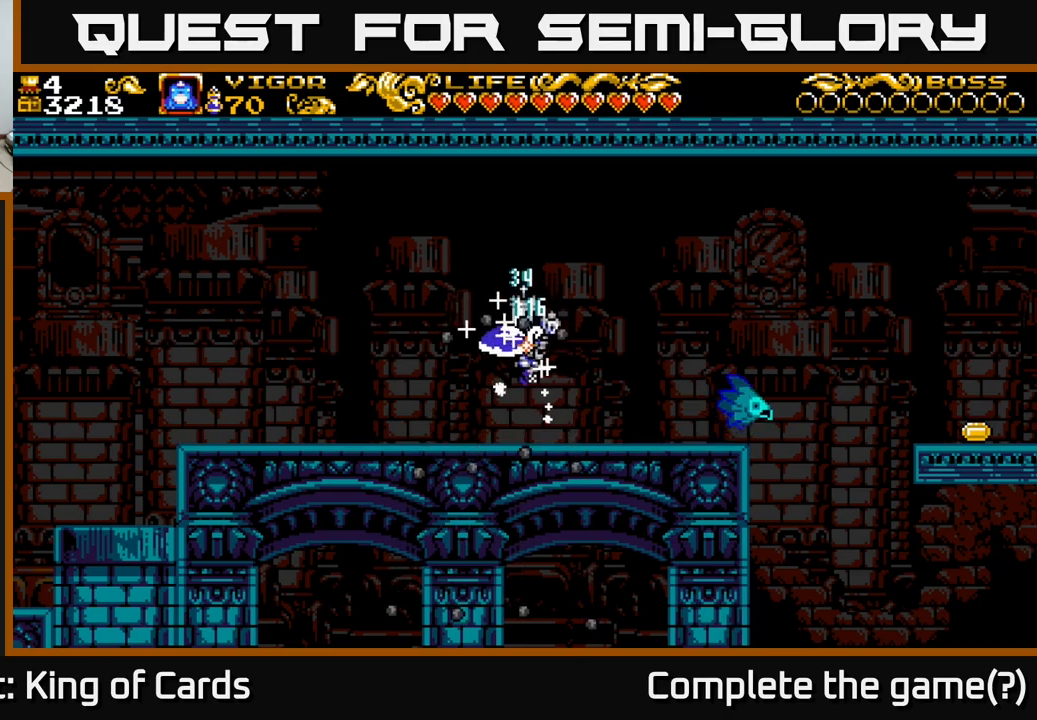
{"buttons": ["DPAD_LEFT"], "left_stick": "center", "right_stick": "center", "events": [[150, "DPAD_LEFT", "down"], [367, "A", "down"], [450, "A", "up"]]}
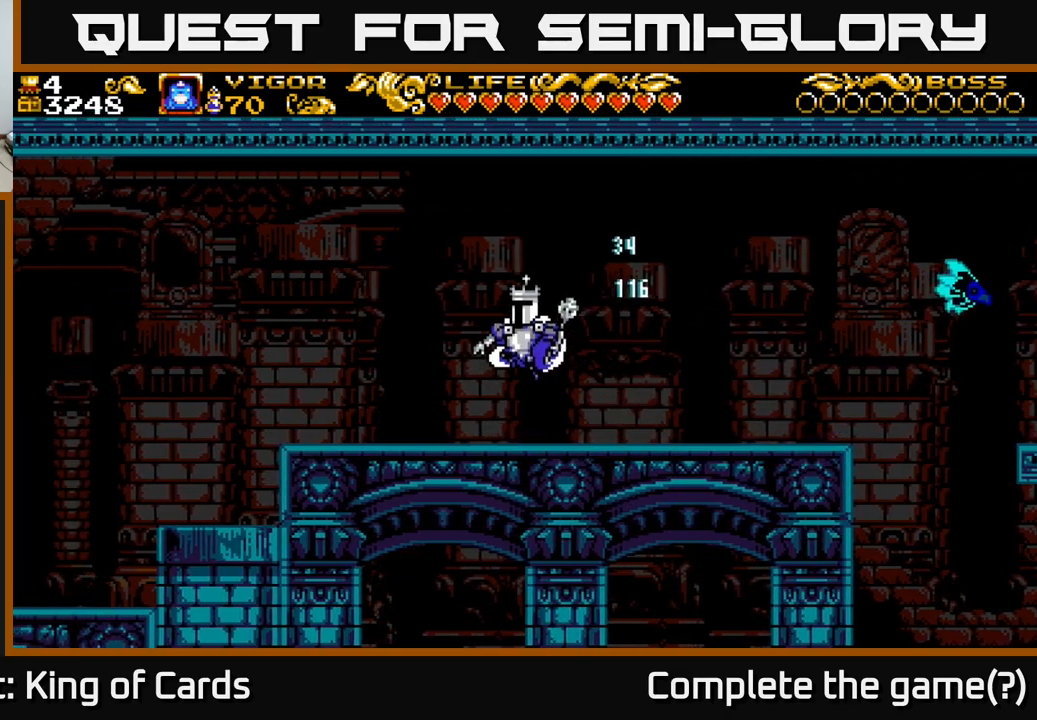
{"buttons": ["DPAD_LEFT"], "left_stick": "center", "right_stick": "center", "events": []}
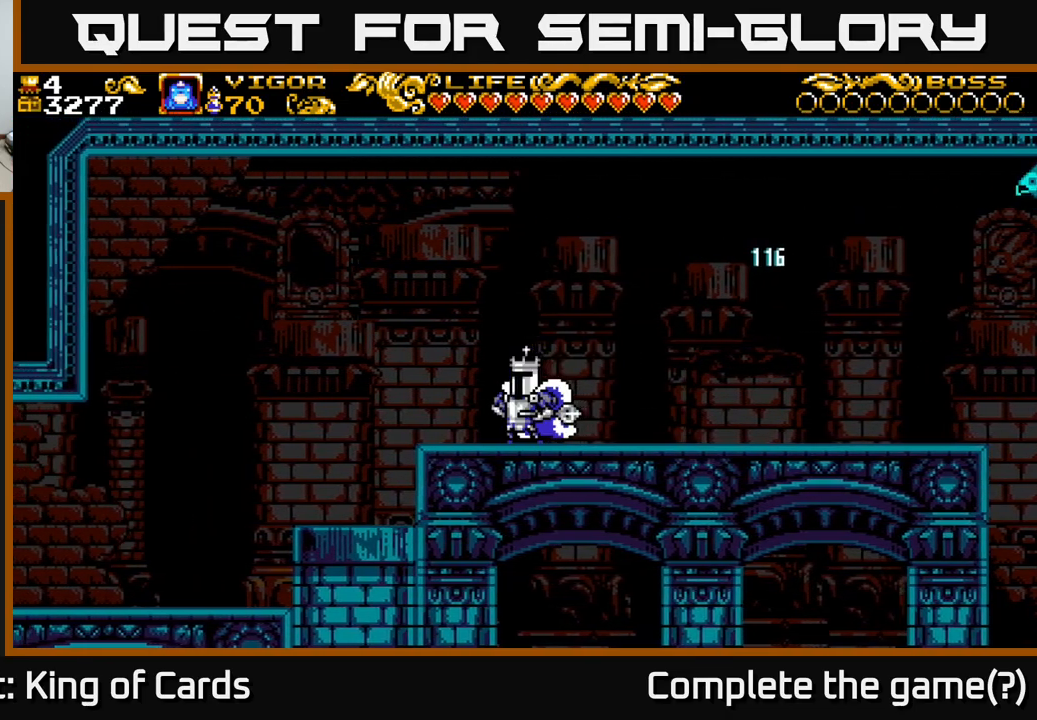
{"buttons": ["DPAD_LEFT"], "left_stick": "center", "right_stick": "center", "events": [[50, "A", "down"], [167, "A", "up"]]}
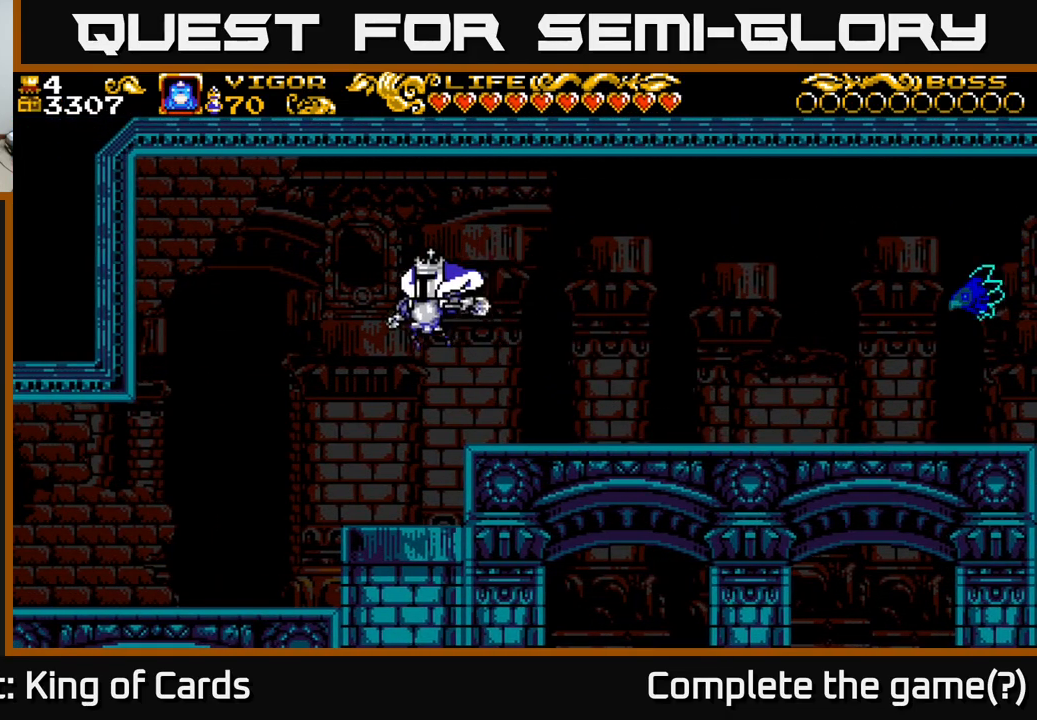
{"buttons": ["DPAD_RIGHT"], "left_stick": "center", "right_stick": "center", "events": [[133, "DPAD_LEFT", "up"], [383, "A", "down"], [383, "DPAD_RIGHT", "down"], [433, "X", "down"], [450, "A", "up"], [483, "X", "up"]]}
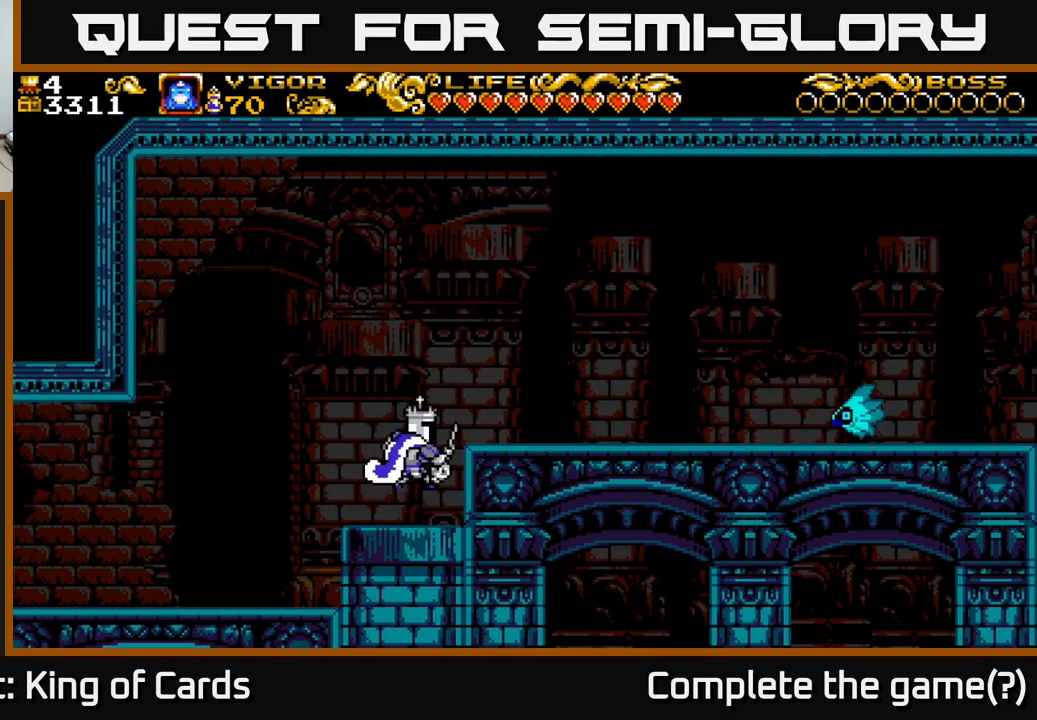
{"buttons": ["DPAD_RIGHT"], "left_stick": "center", "right_stick": "center", "events": []}
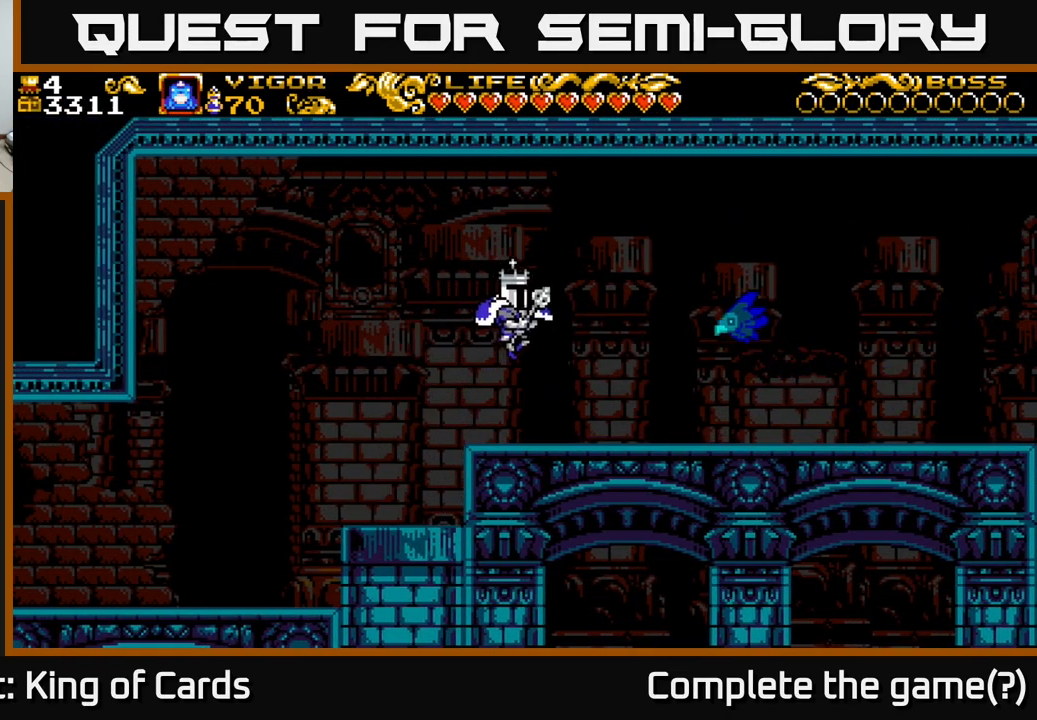
{"buttons": ["DPAD_RIGHT"], "left_stick": "center", "right_stick": "center", "events": []}
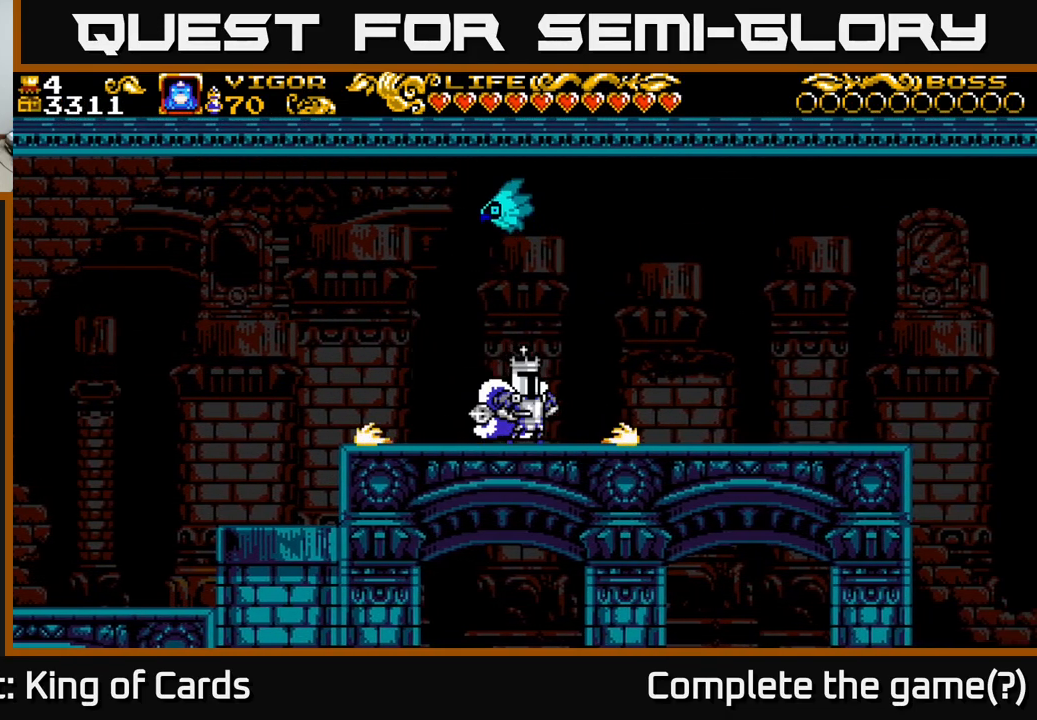
{"buttons": ["DPAD_RIGHT"], "left_stick": "center", "right_stick": "center", "events": [[67, "A", "down"], [117, "A", "up"]]}
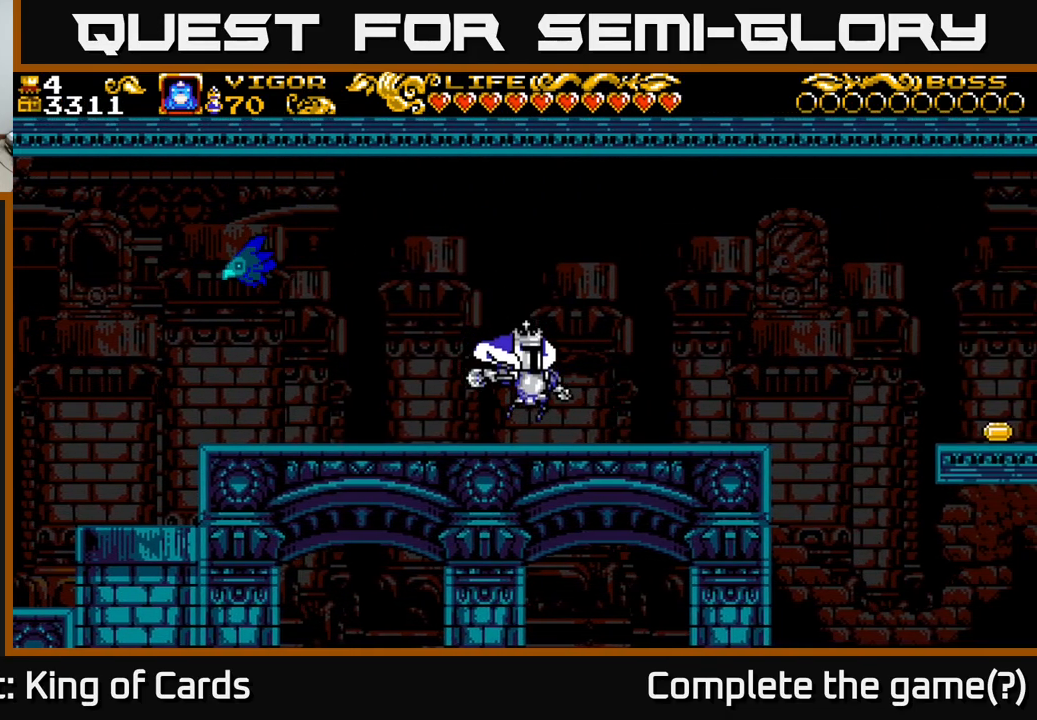
{"buttons": ["DPAD_RIGHT"], "left_stick": "center", "right_stick": "center", "events": [[250, "A", "down"], [333, "A", "up"]]}
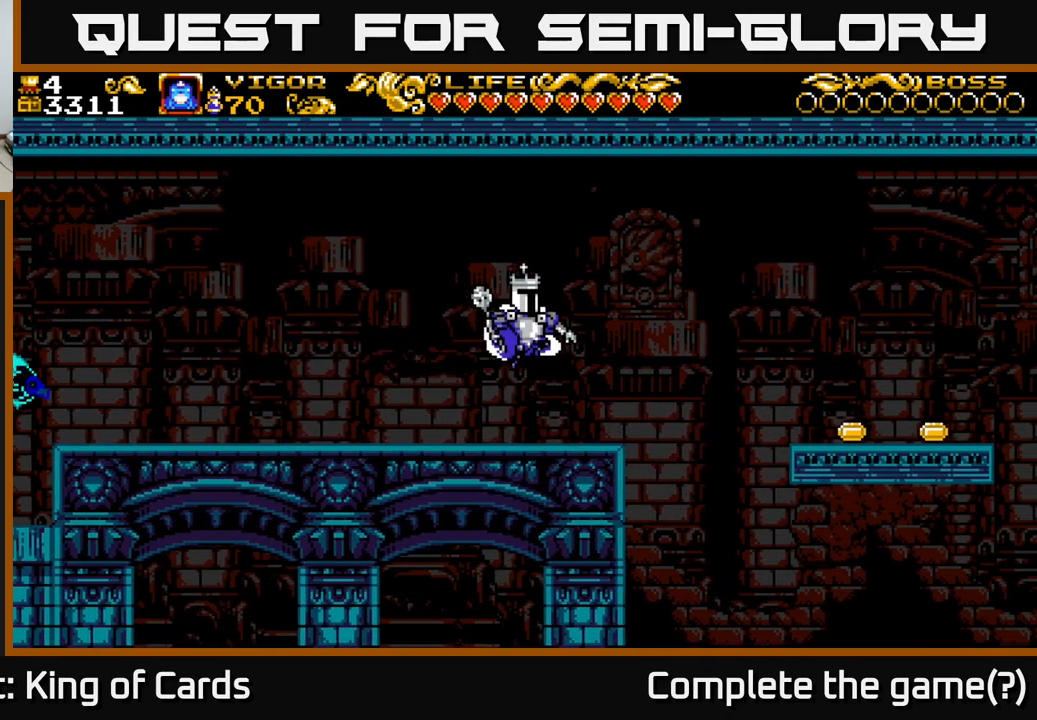
{"buttons": ["A", "DPAD_RIGHT"], "left_stick": "center", "right_stick": "center", "events": [[367, "A", "down"]]}
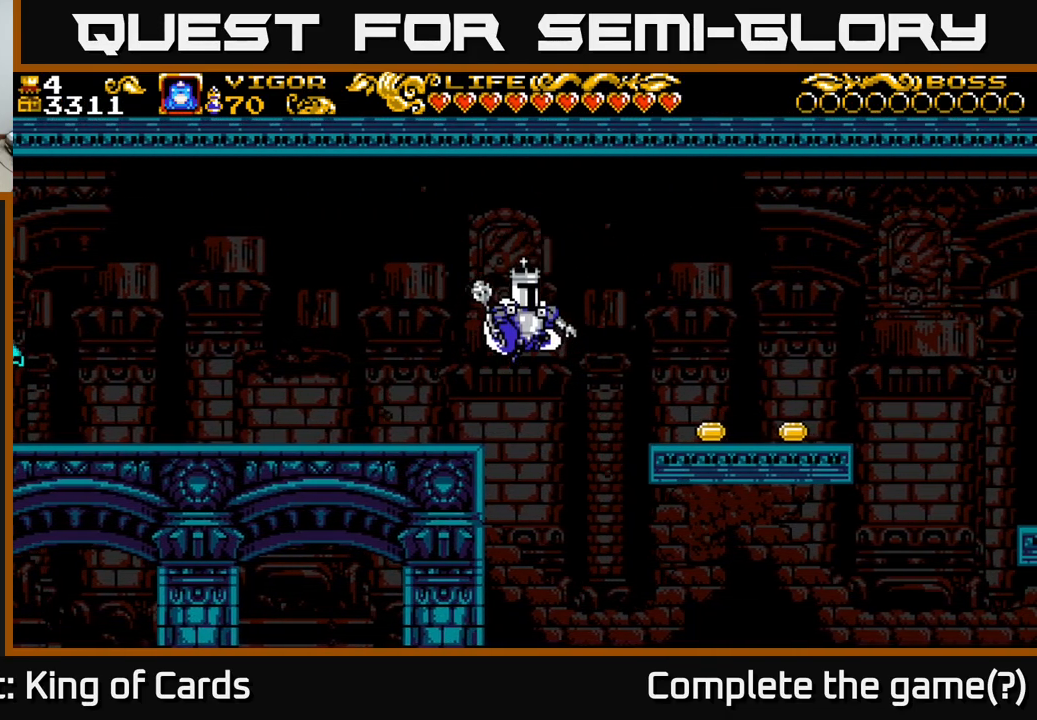
{"buttons": ["DPAD_RIGHT"], "left_stick": "center", "right_stick": "center", "events": [[233, "A", "up"]]}
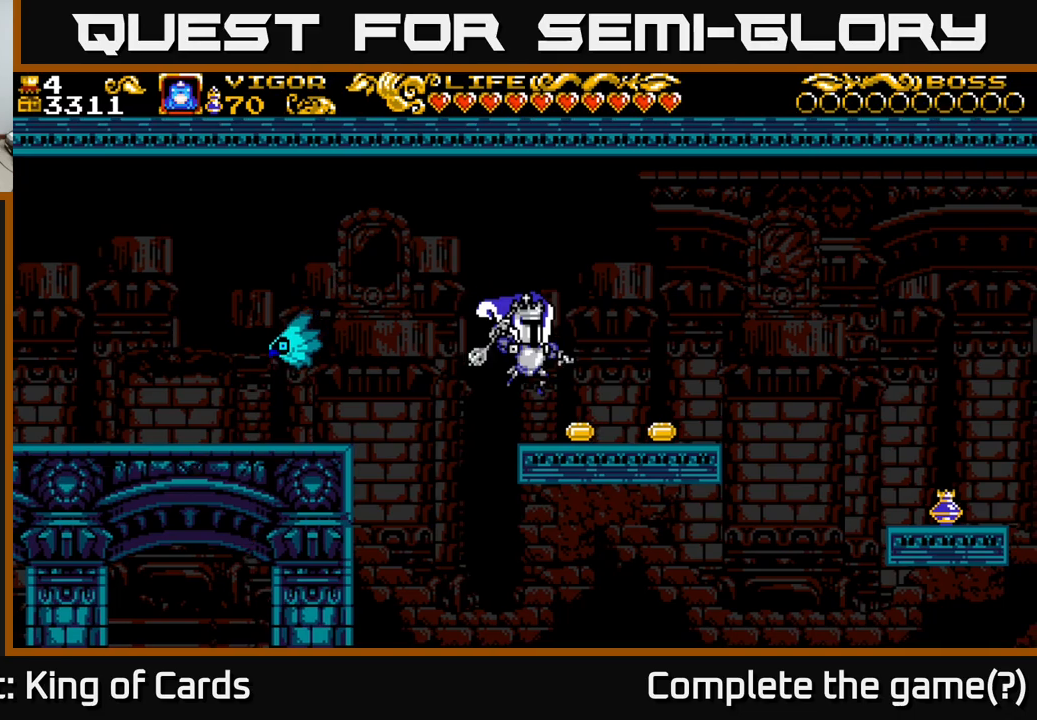
{"buttons": ["DPAD_RIGHT"], "left_stick": "center", "right_stick": "center", "events": []}
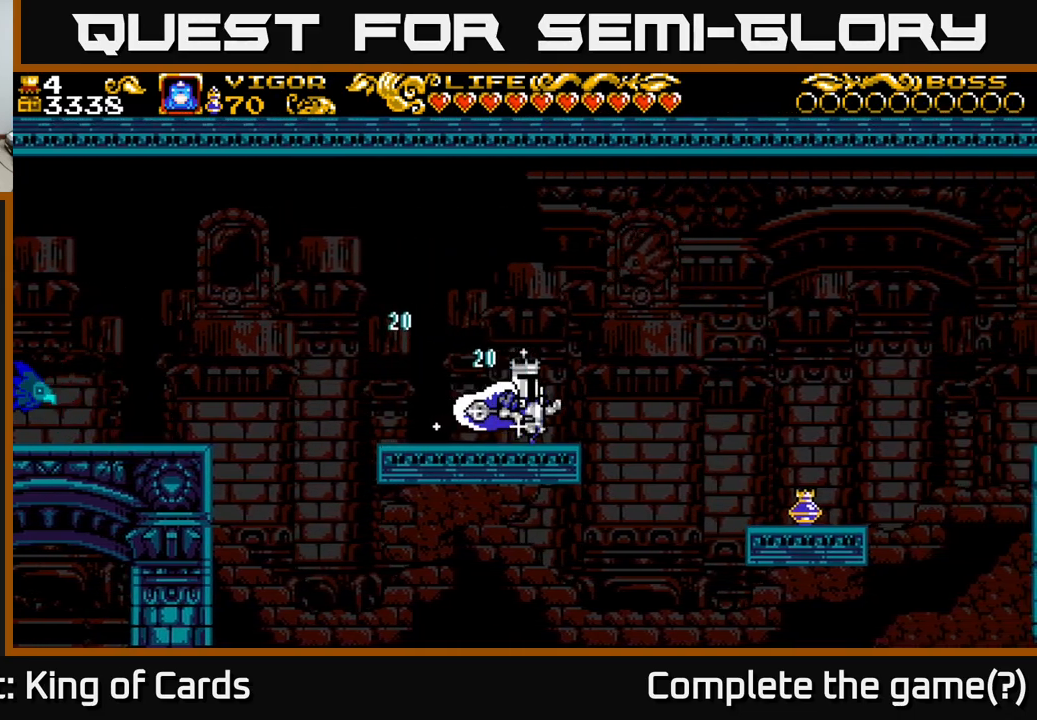
{"buttons": ["DPAD_RIGHT"], "left_stick": "center", "right_stick": "center", "events": [[100, "A", "down"], [166, "X", "down"], [200, "A", "up"], [250, "X", "up"]]}